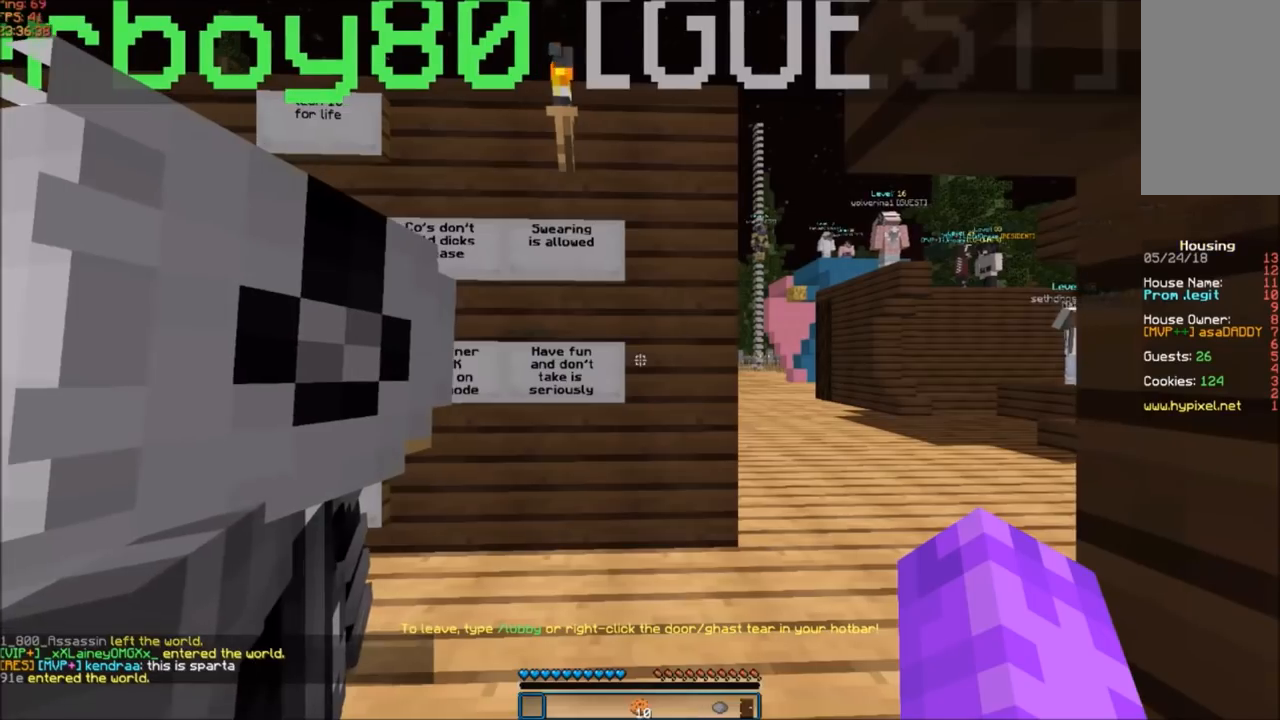
Gameplay with keyboard and mouse; each line is a JSON object with the keys and mouse buttons held at the frame after it. "events" lists presses ("down") and releases ("up") of "a", "d", "s", "space", "w", "mouse_left" and "mouse_right" between this image and that frame as [ms after this image, input, new state], when the widget could be followed in between. "mouse_left", "mouse_right" = the "left", "right" buttons of the "mouse" list. No other keys are recorded. Fast repeated clicks can show as one long hold. Mouse movement is not recorded.
{"keys": [], "mouse": [], "events": []}
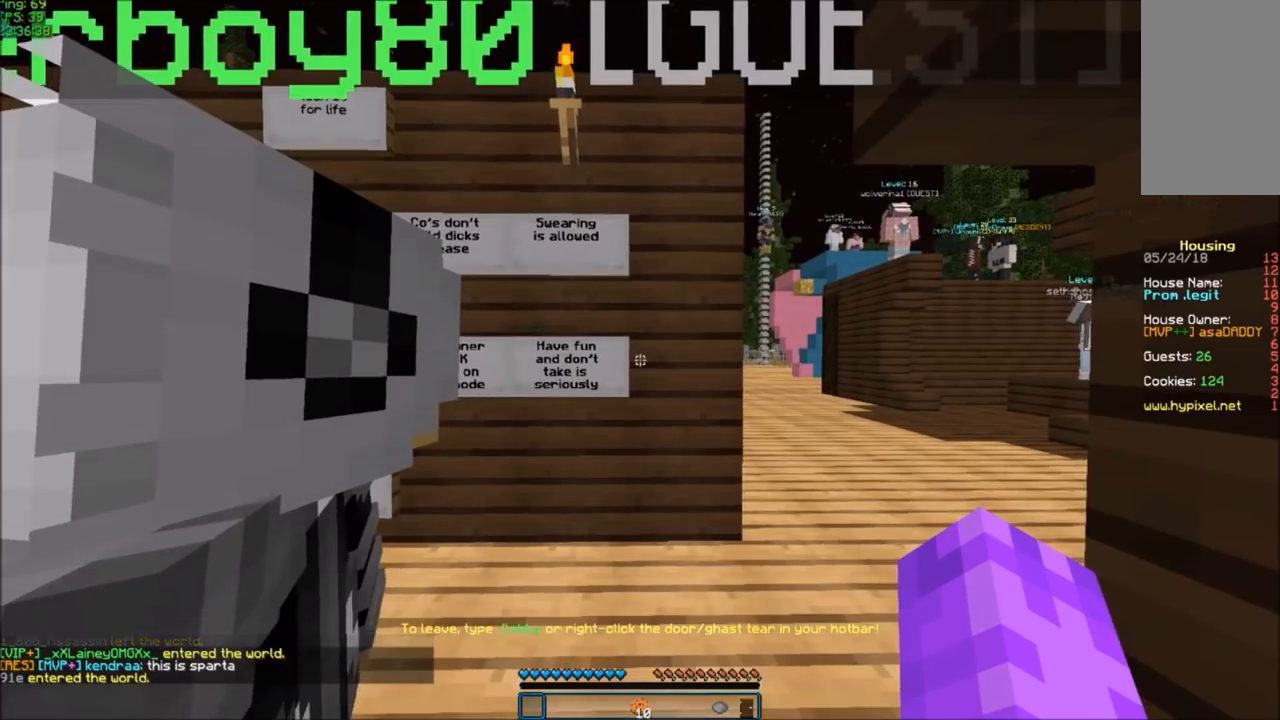
{"keys": [], "mouse": [], "events": [[34, "a", "down"], [334, "a", "up"]]}
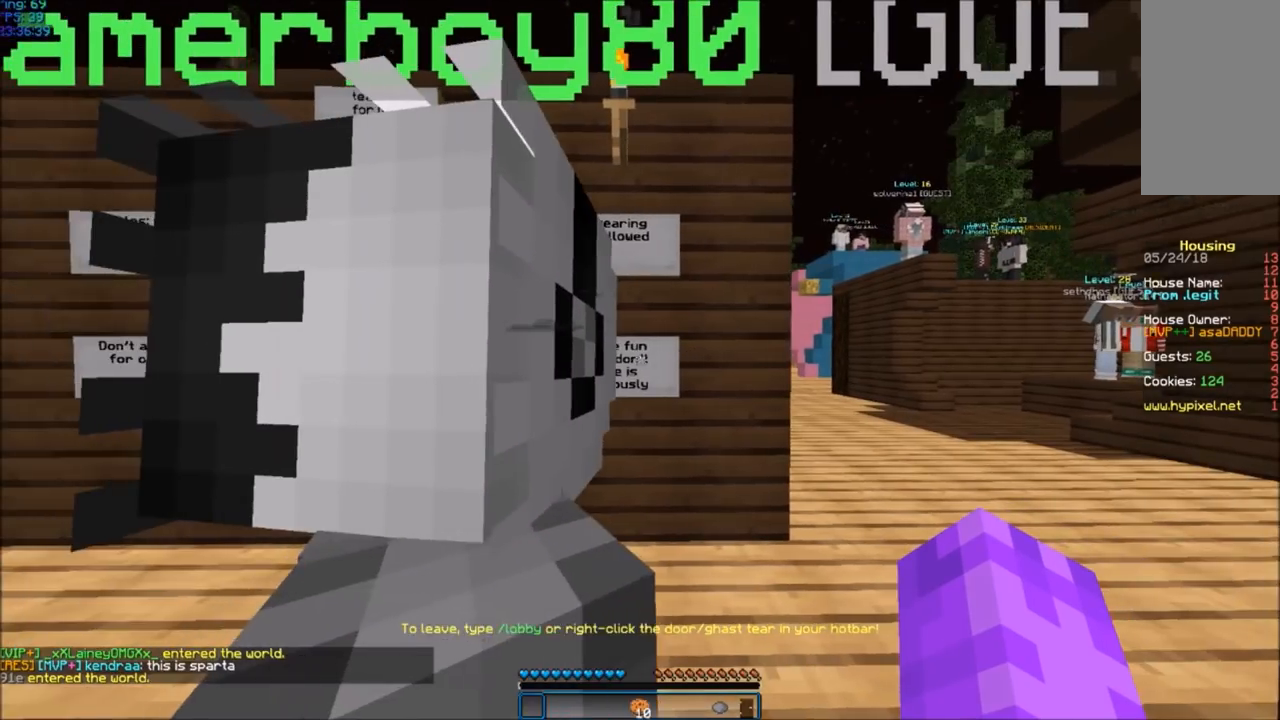
{"keys": [], "mouse": [], "events": [[200, "d", "down"], [367, "d", "up"]]}
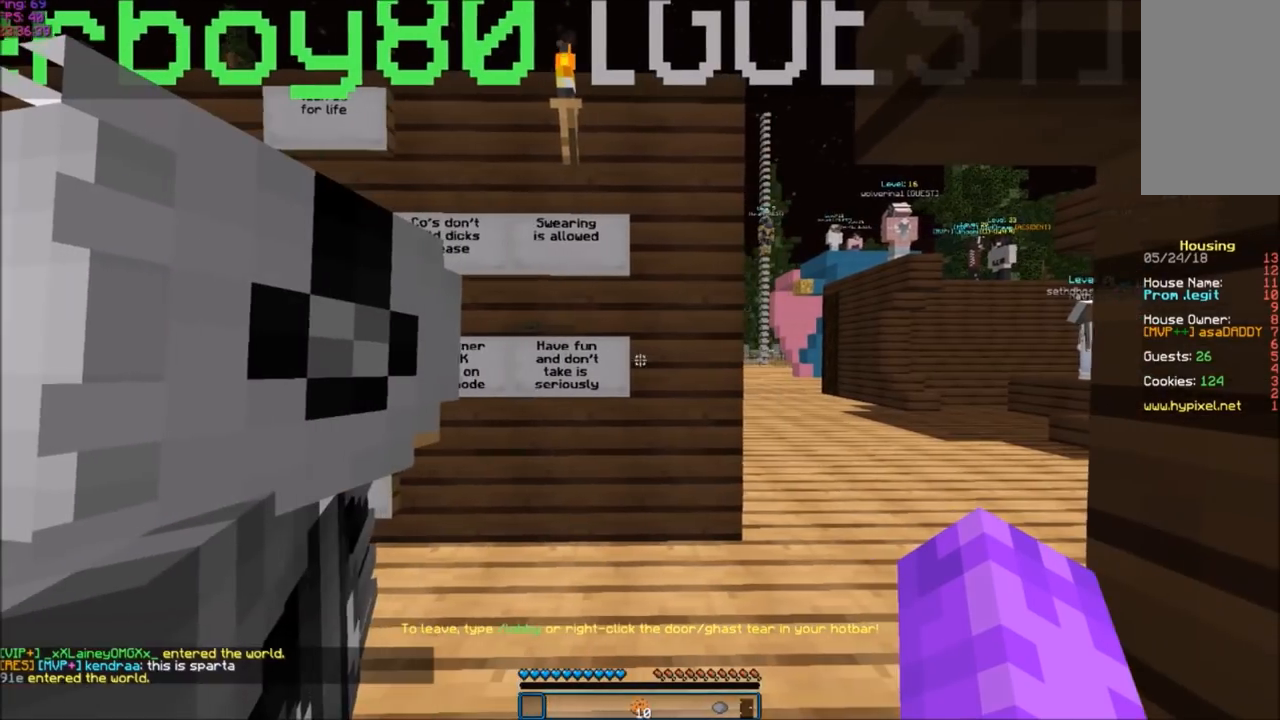
{"keys": ["w"], "mouse": [], "events": [[467, "w", "down"]]}
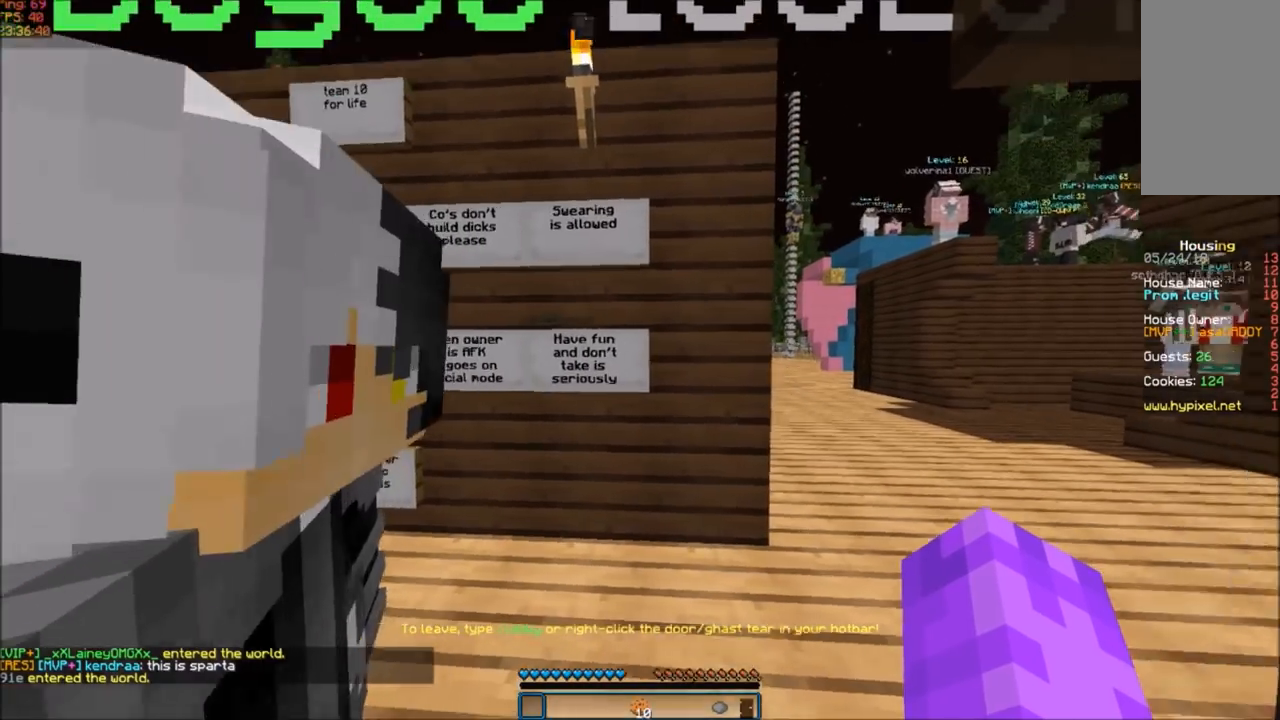
{"keys": ["d"], "mouse": [], "events": [[66, "a", "down"], [300, "a", "up"], [333, "w", "up"], [467, "d", "down"]]}
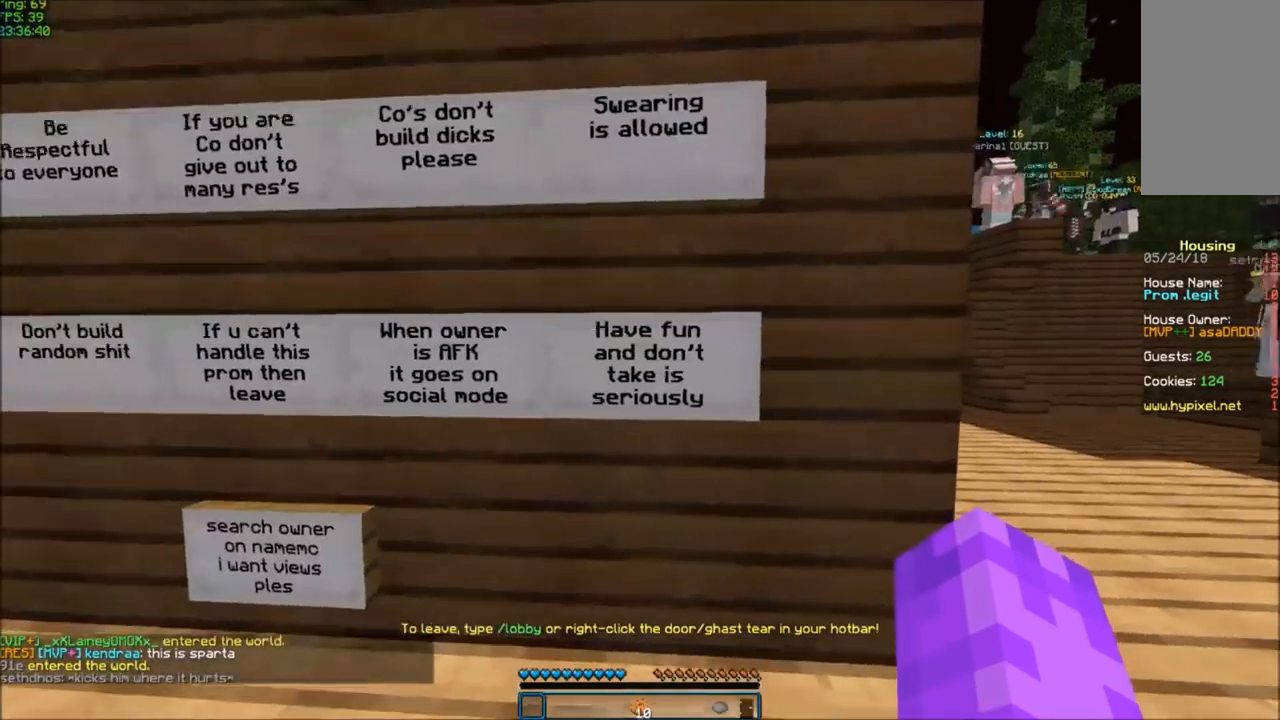
{"keys": [], "mouse": [], "events": [[134, "d", "up"]]}
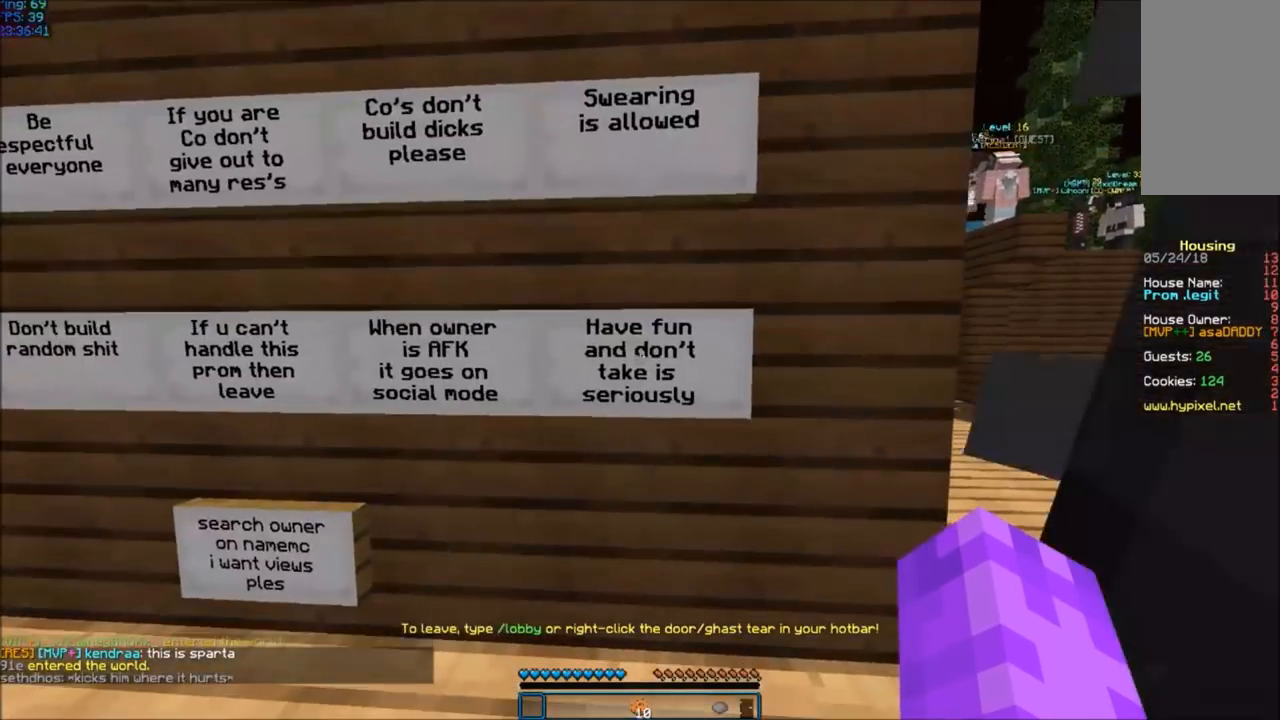
{"keys": ["d", "w"], "mouse": [], "events": [[300, "d", "down"], [467, "w", "down"]]}
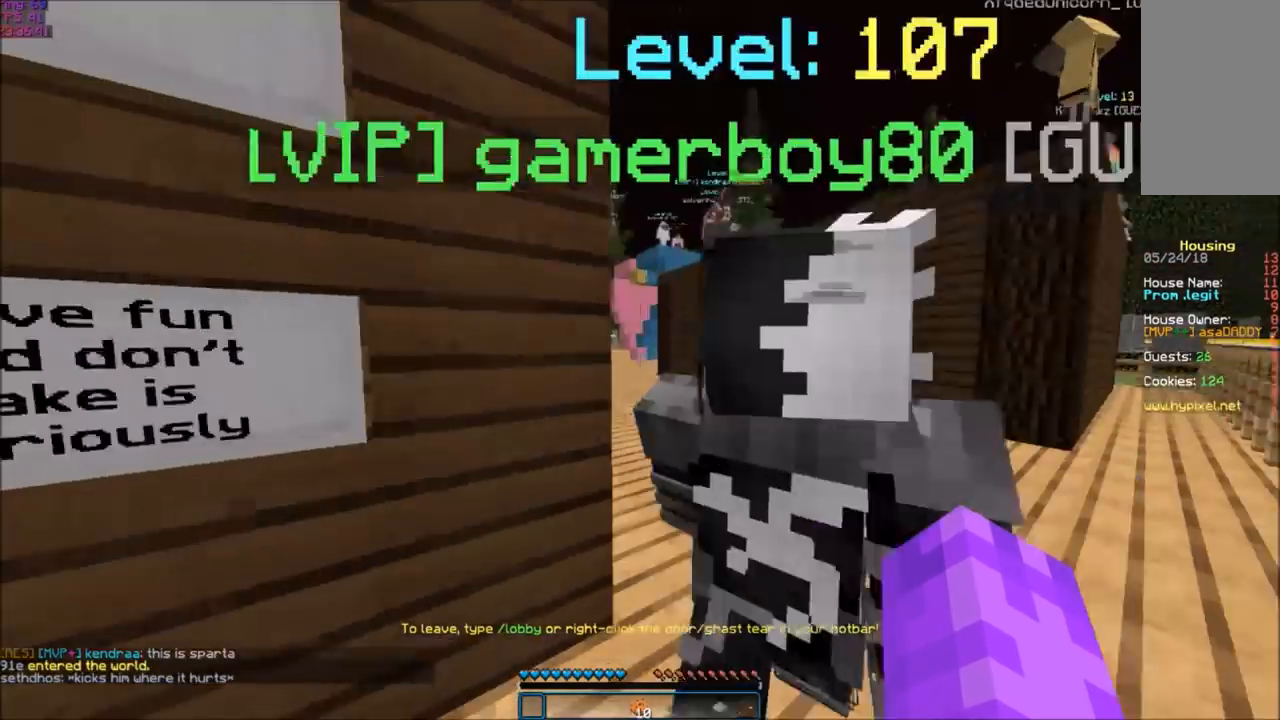
{"keys": ["w"], "mouse": [], "events": [[267, "d", "up"]]}
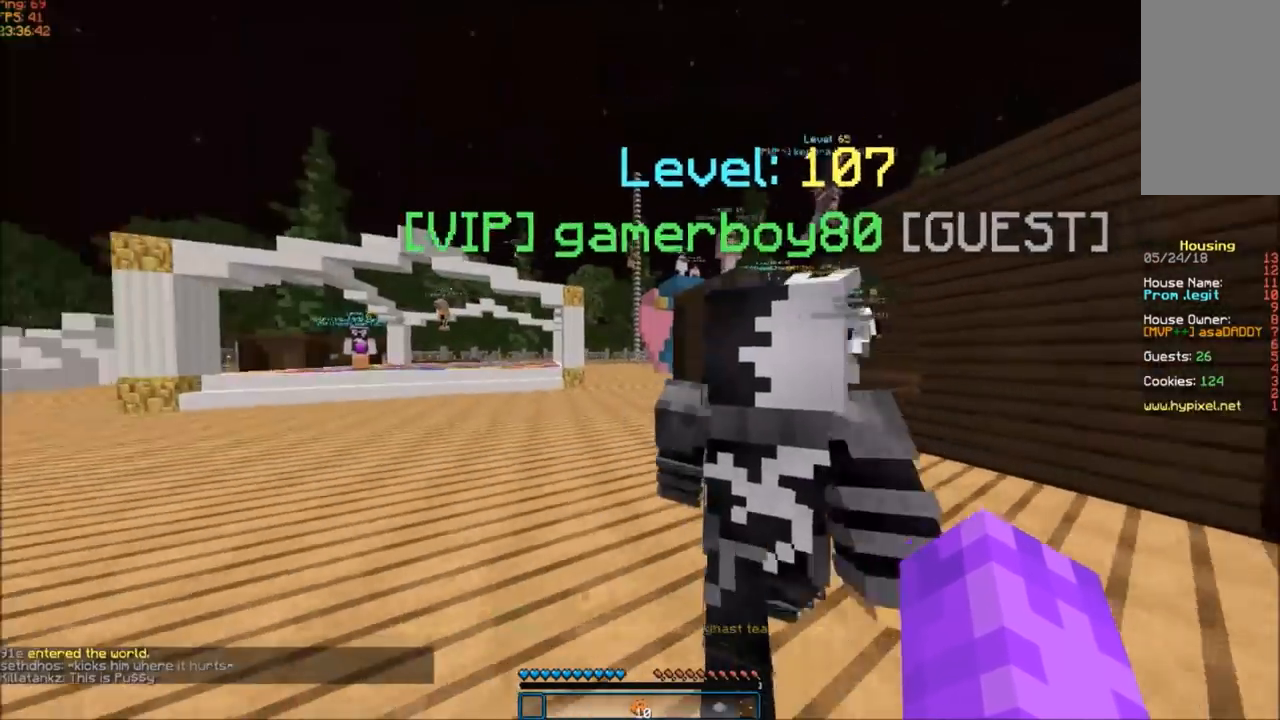
{"keys": ["w"], "mouse": [], "events": []}
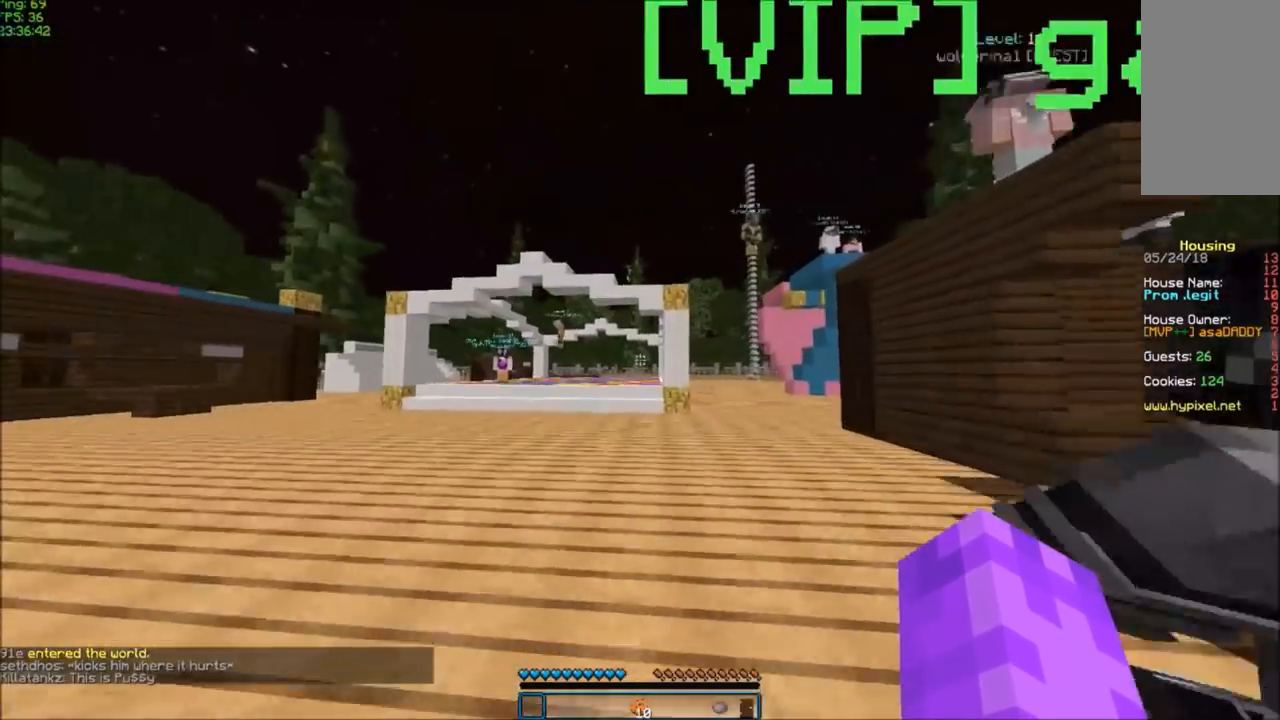
{"keys": ["space", "w"], "mouse": [], "events": [[367, "space", "down"]]}
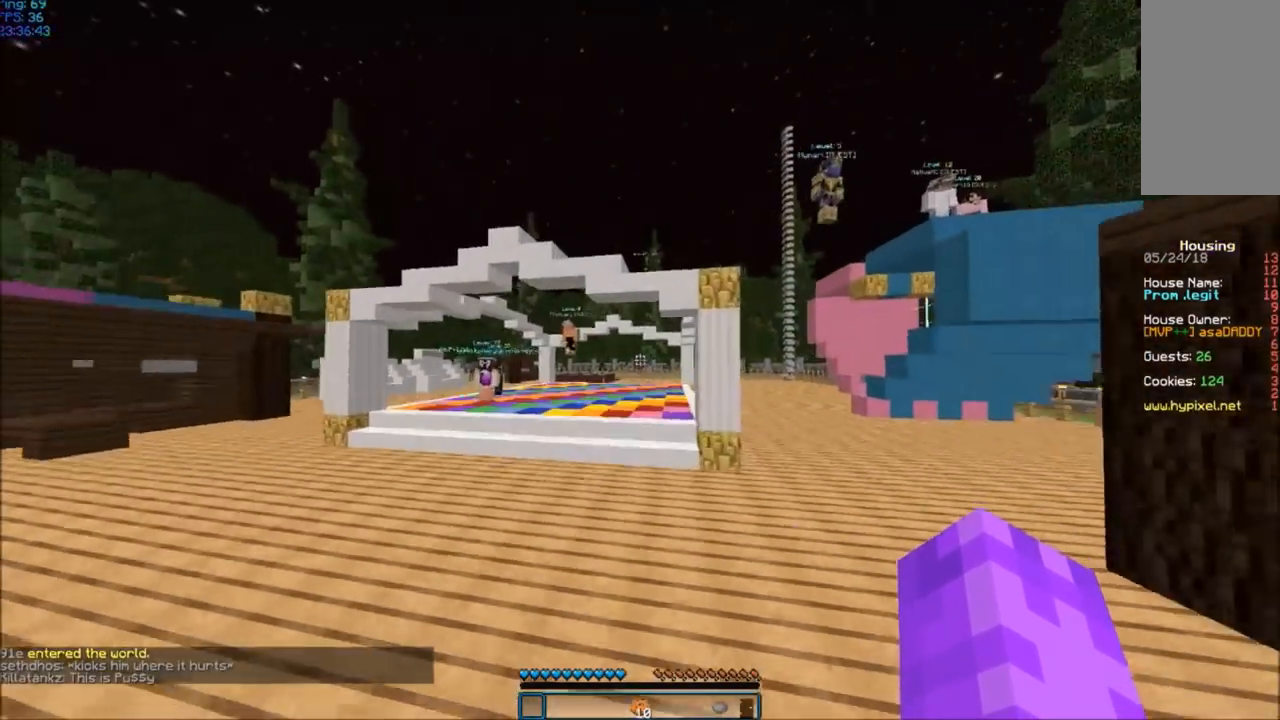
{"keys": ["space", "w"], "mouse": [], "events": []}
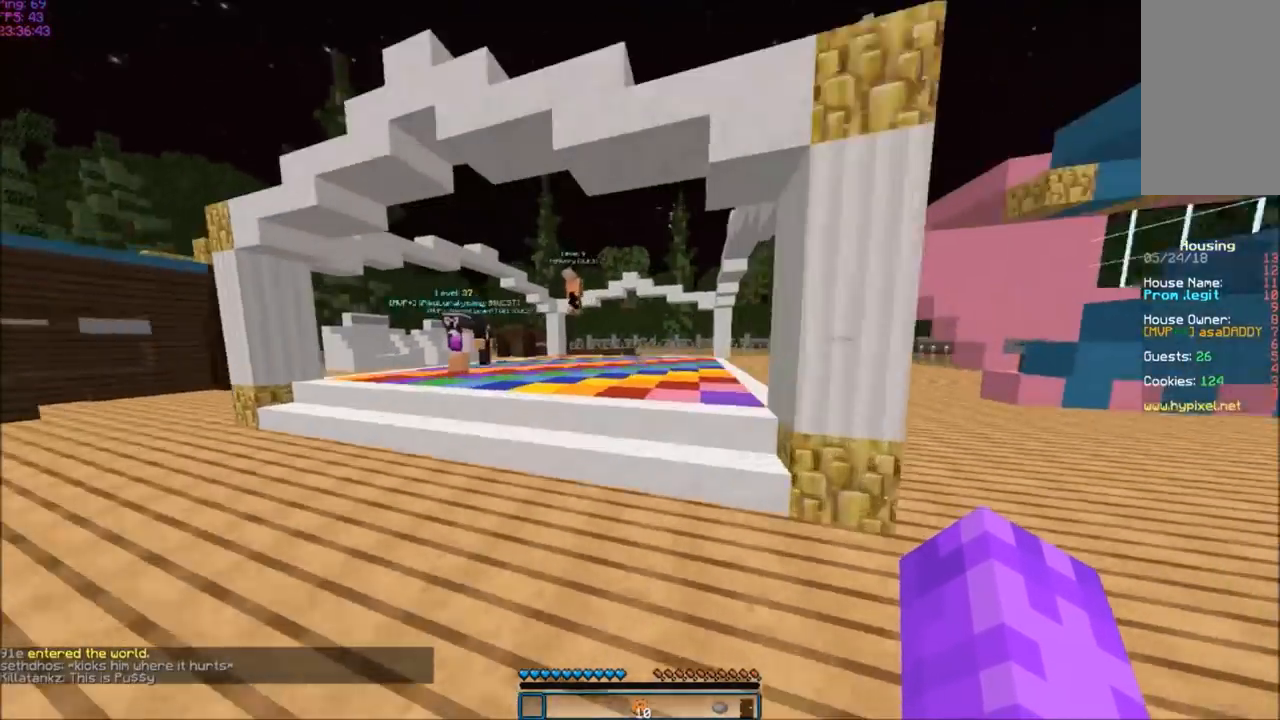
{"keys": ["space", "w"], "mouse": [], "events": []}
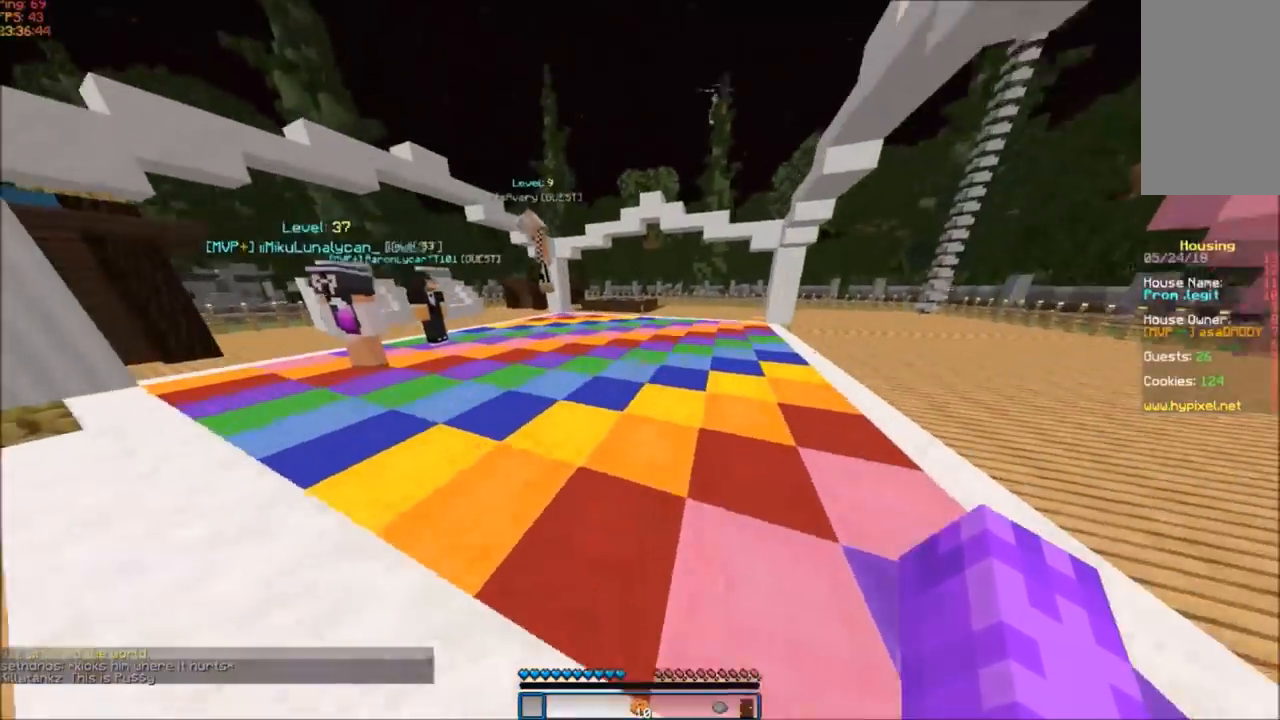
{"keys": ["space", "w"], "mouse": [], "events": []}
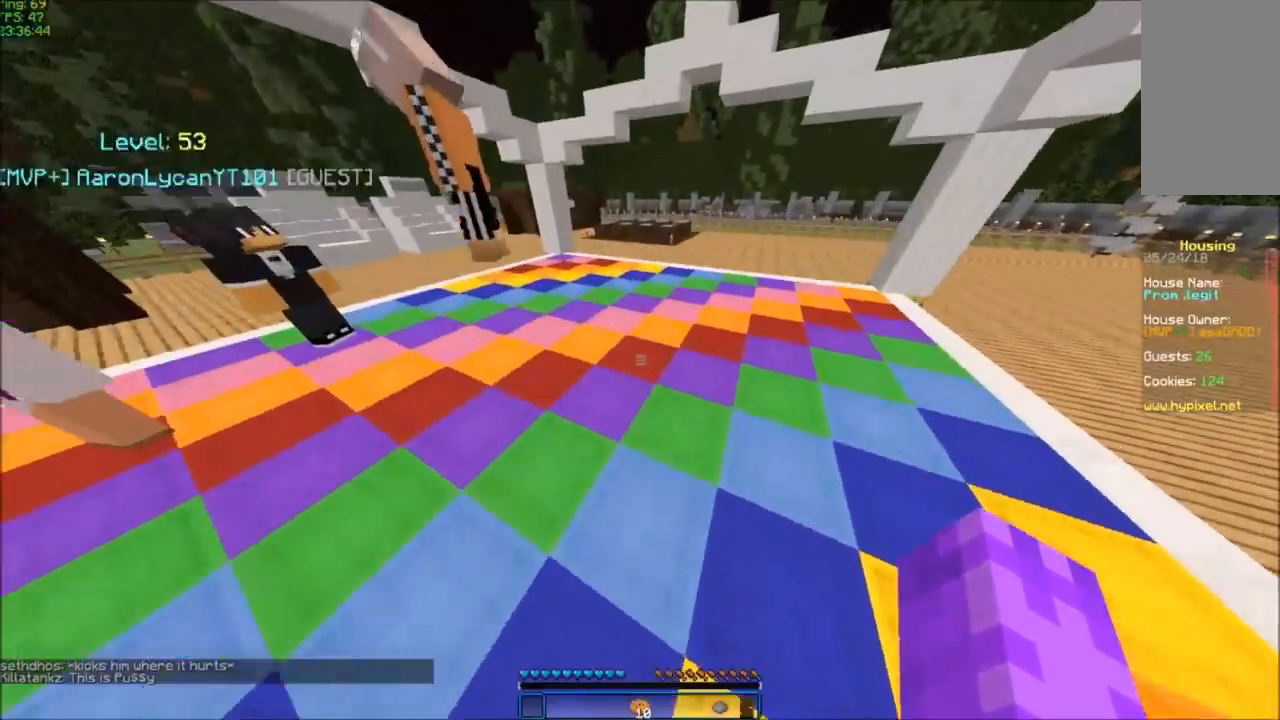
{"keys": [], "mouse": [], "events": [[401, "space", "up"], [401, "w", "up"]]}
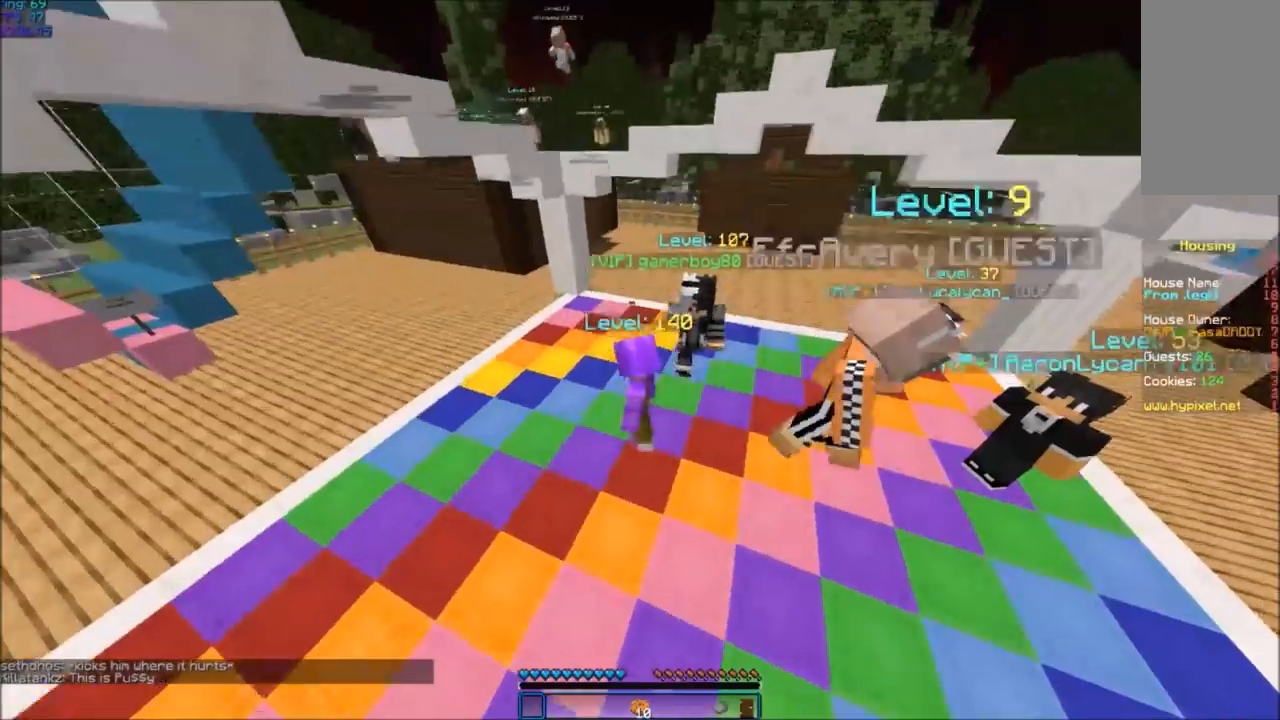
{"keys": ["d"], "mouse": [], "events": [[367, "d", "down"]]}
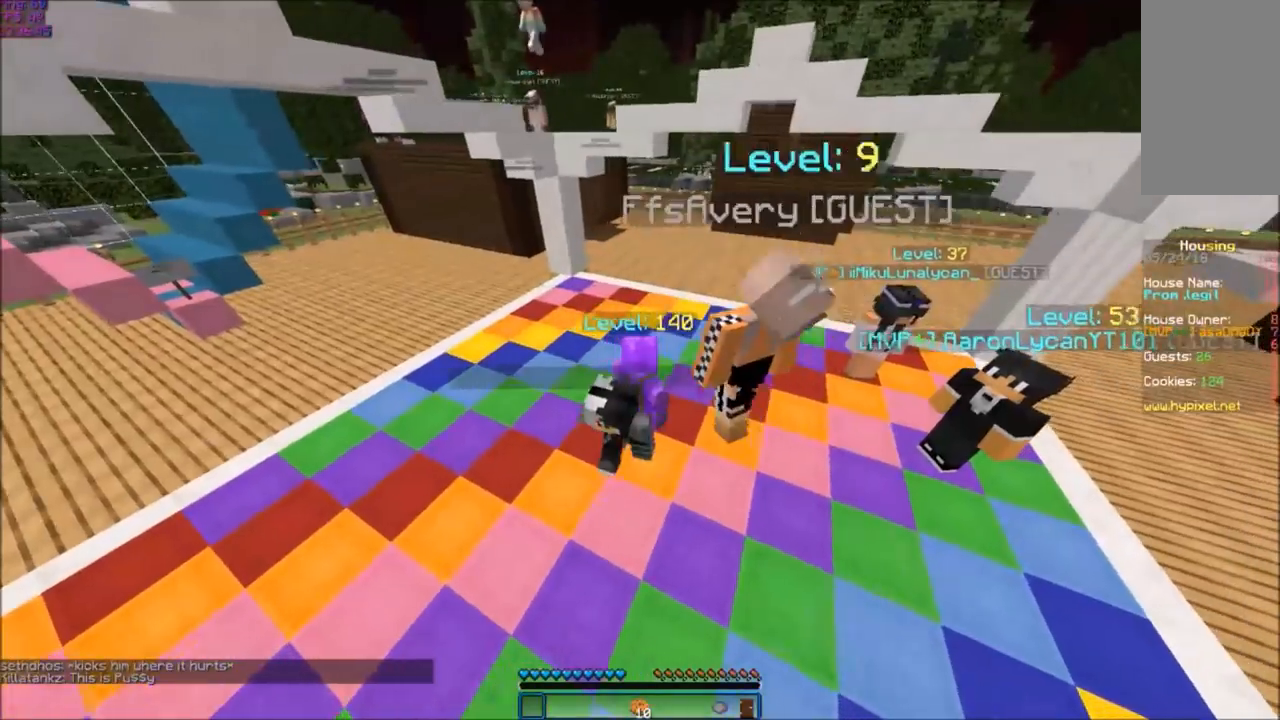
{"keys": ["a", "s"], "mouse": [], "events": [[33, "s", "down"], [100, "d", "up"], [501, "a", "down"]]}
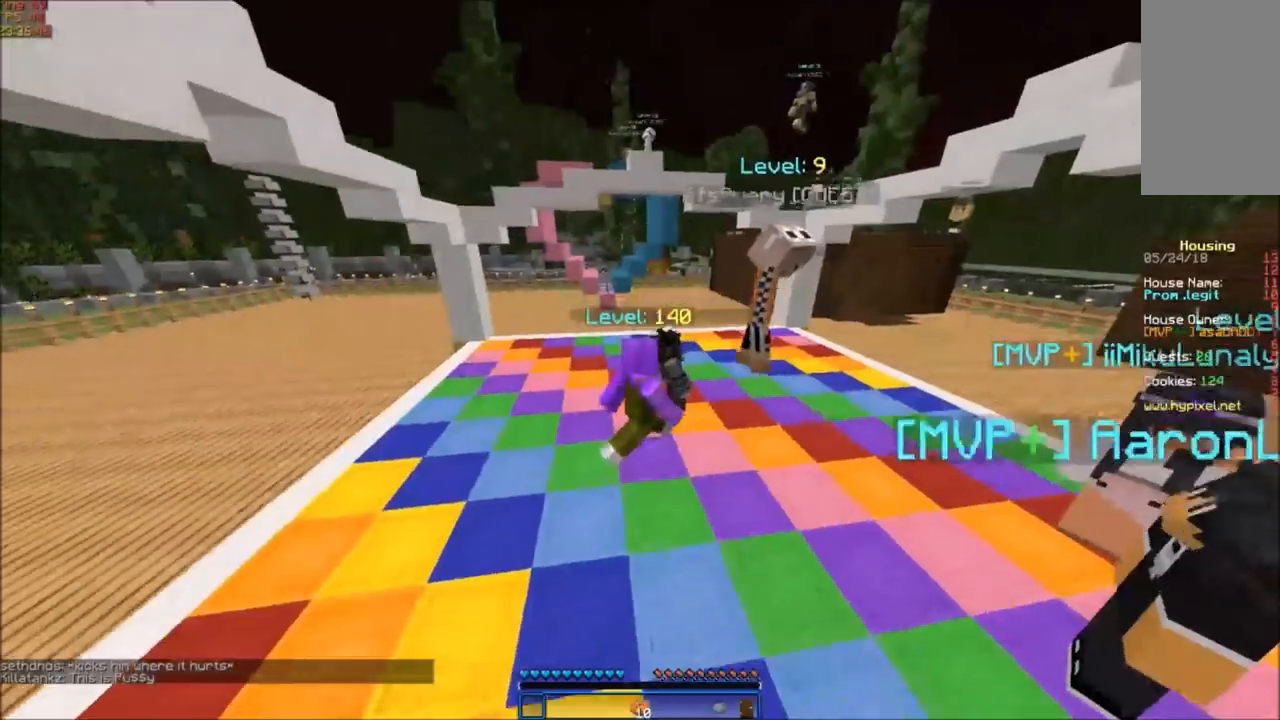
{"keys": ["w"], "mouse": [], "events": [[166, "s", "up"], [367, "a", "up"], [433, "w", "down"]]}
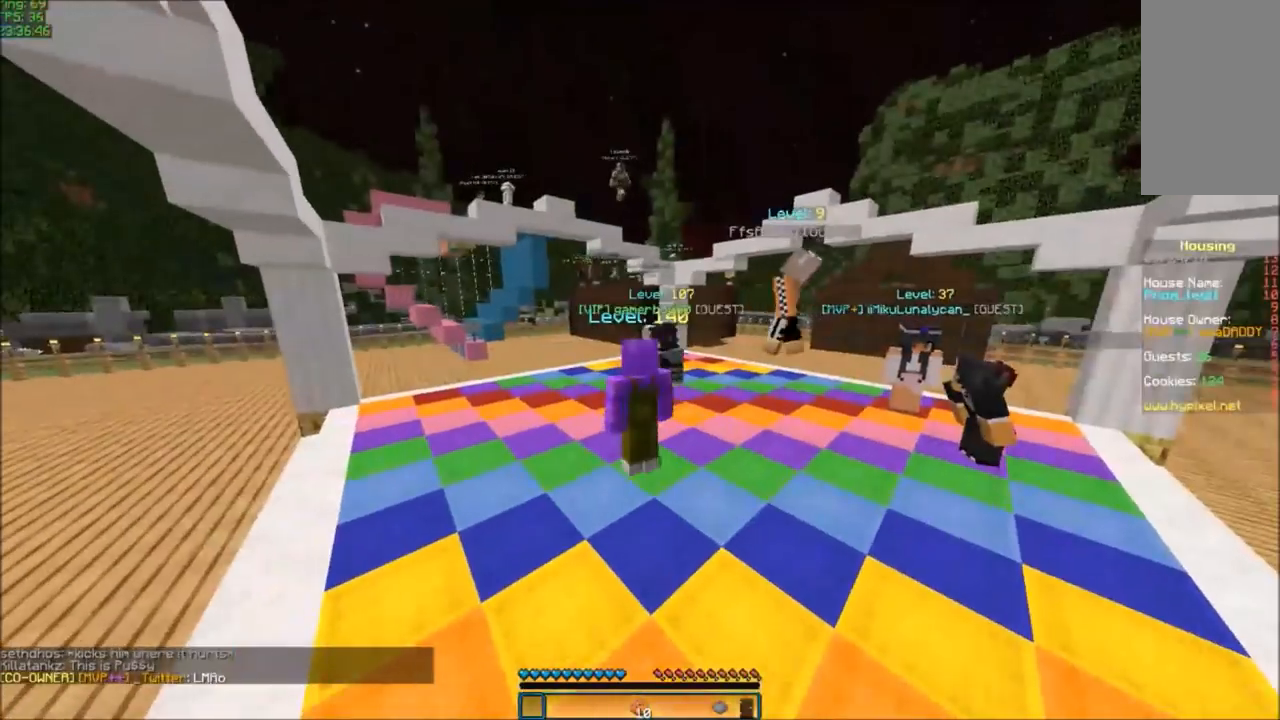
{"keys": [], "mouse": [], "events": [[300, "w", "up"]]}
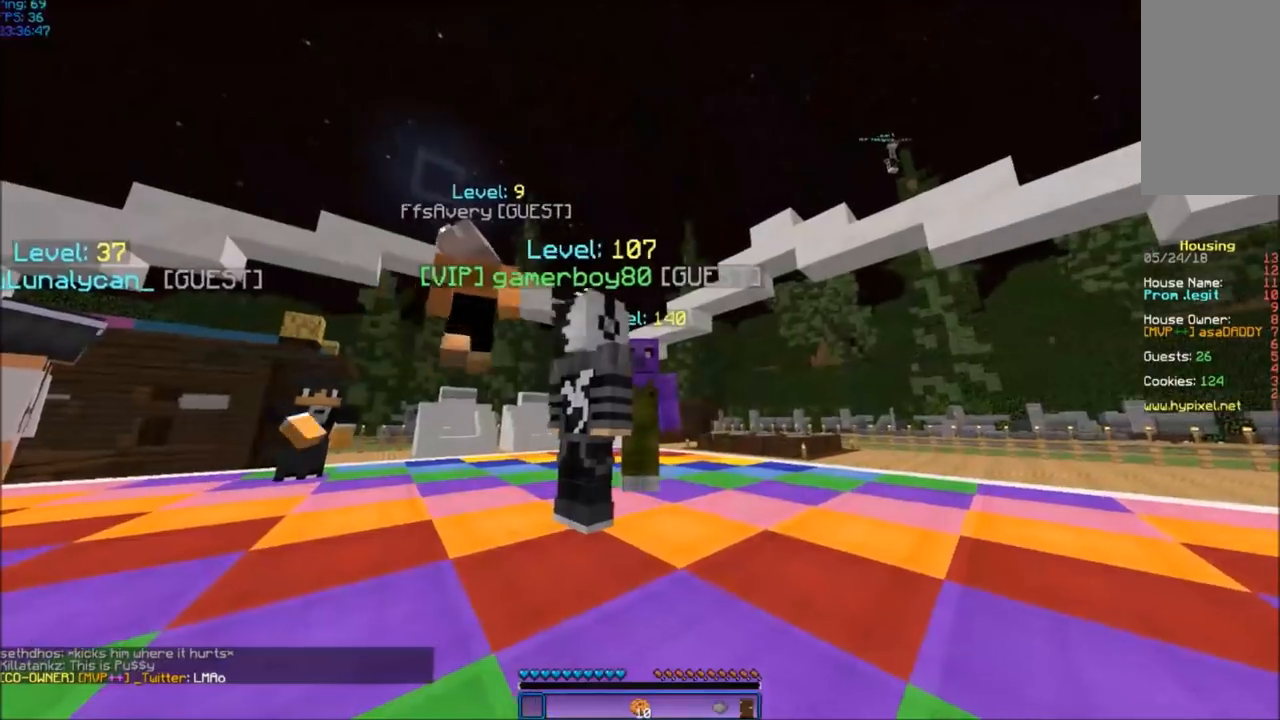
{"keys": [], "mouse": [], "events": []}
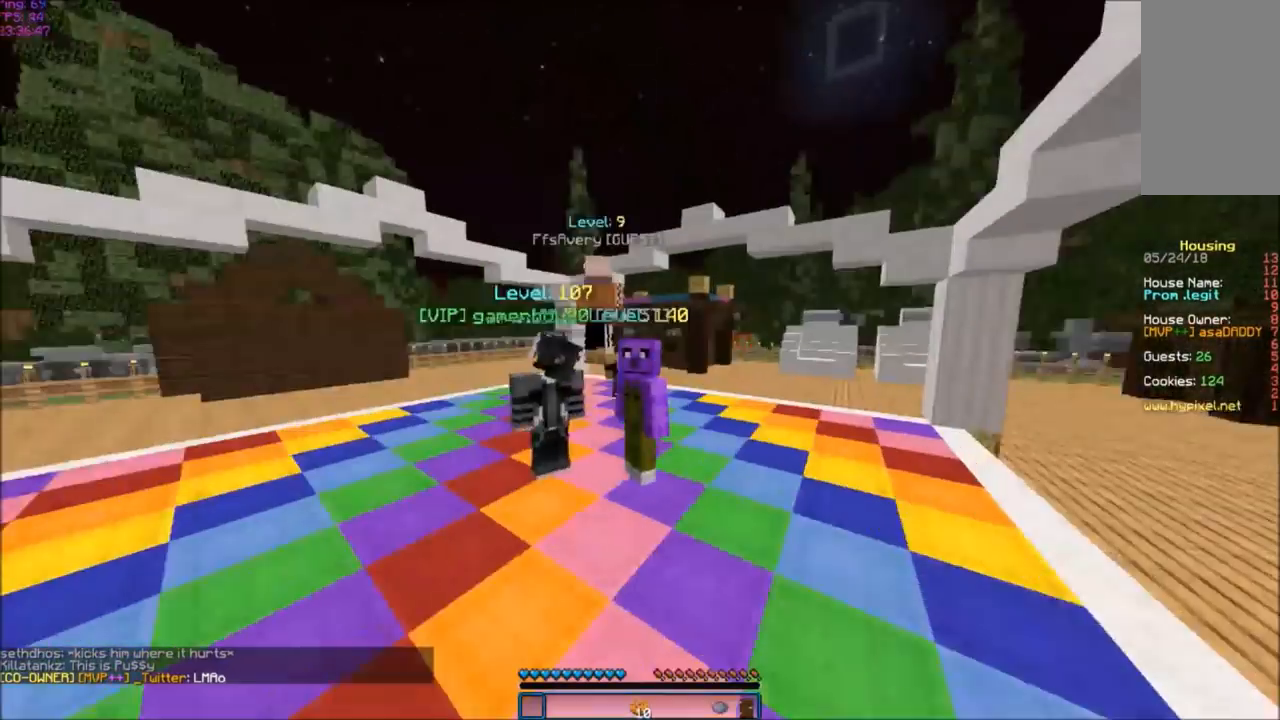
{"keys": [], "mouse": [], "events": []}
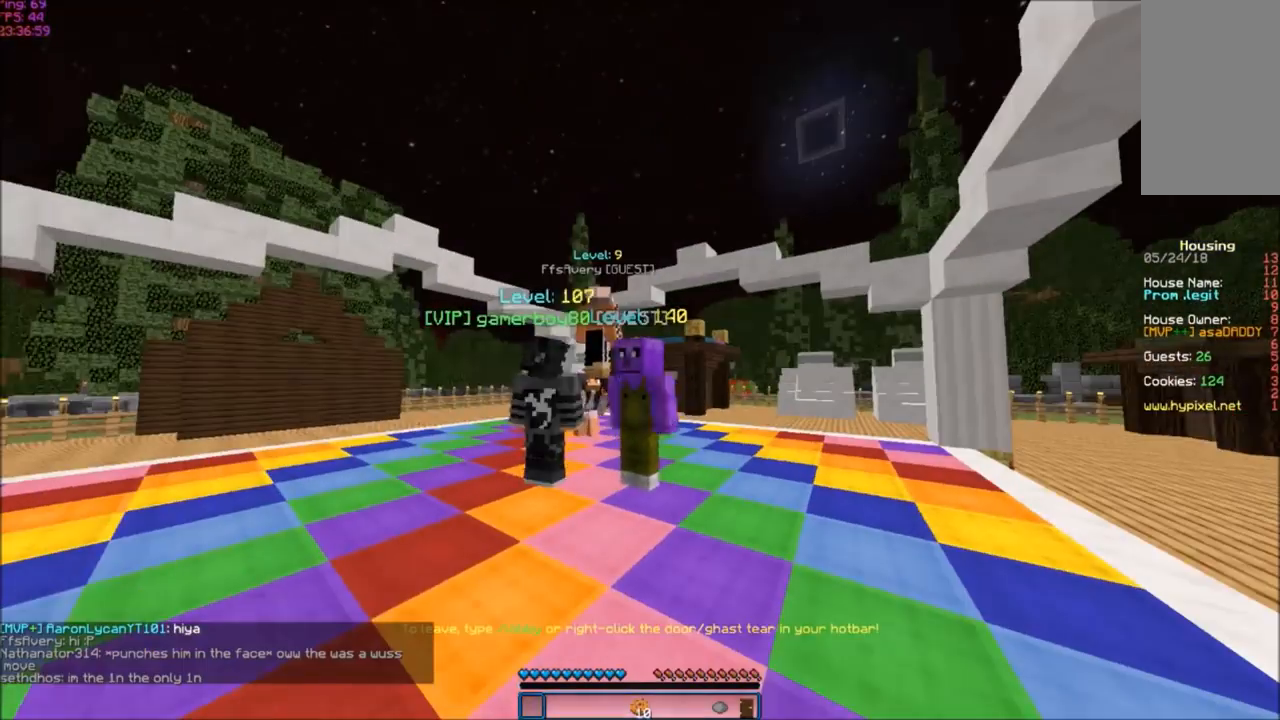
{"keys": [], "mouse": [], "events": []}
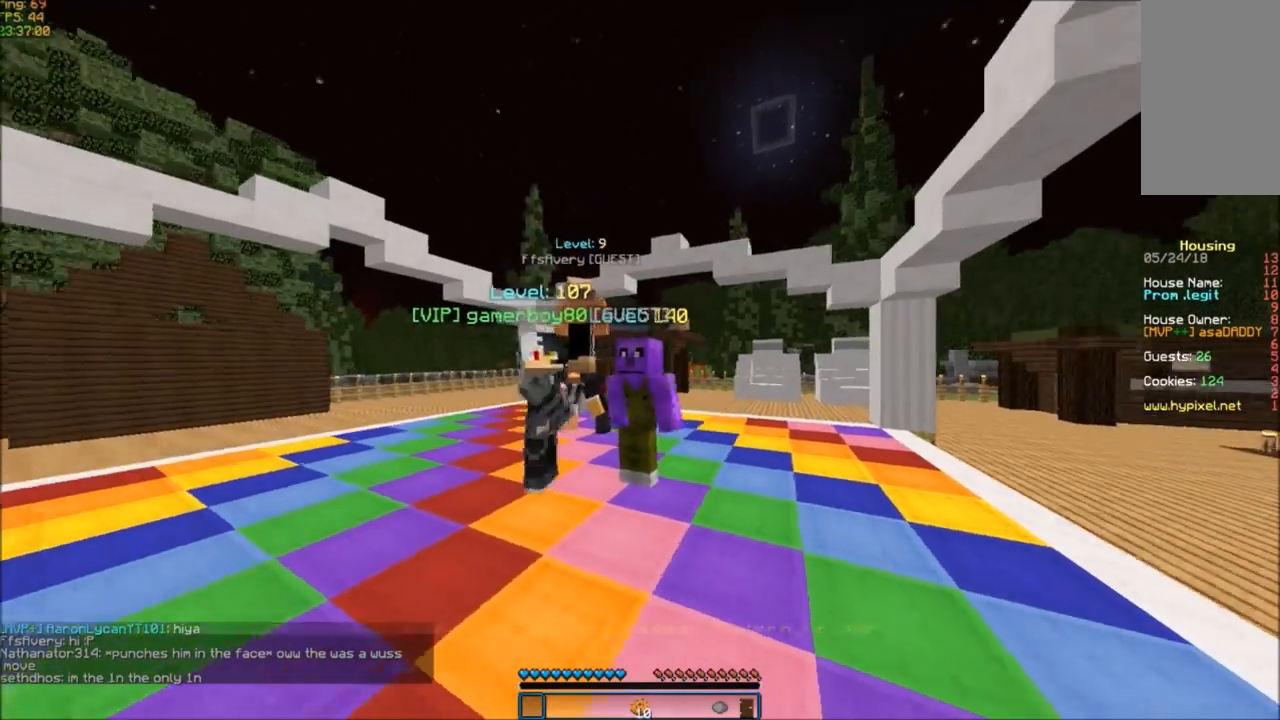
{"keys": [], "mouse": [], "events": []}
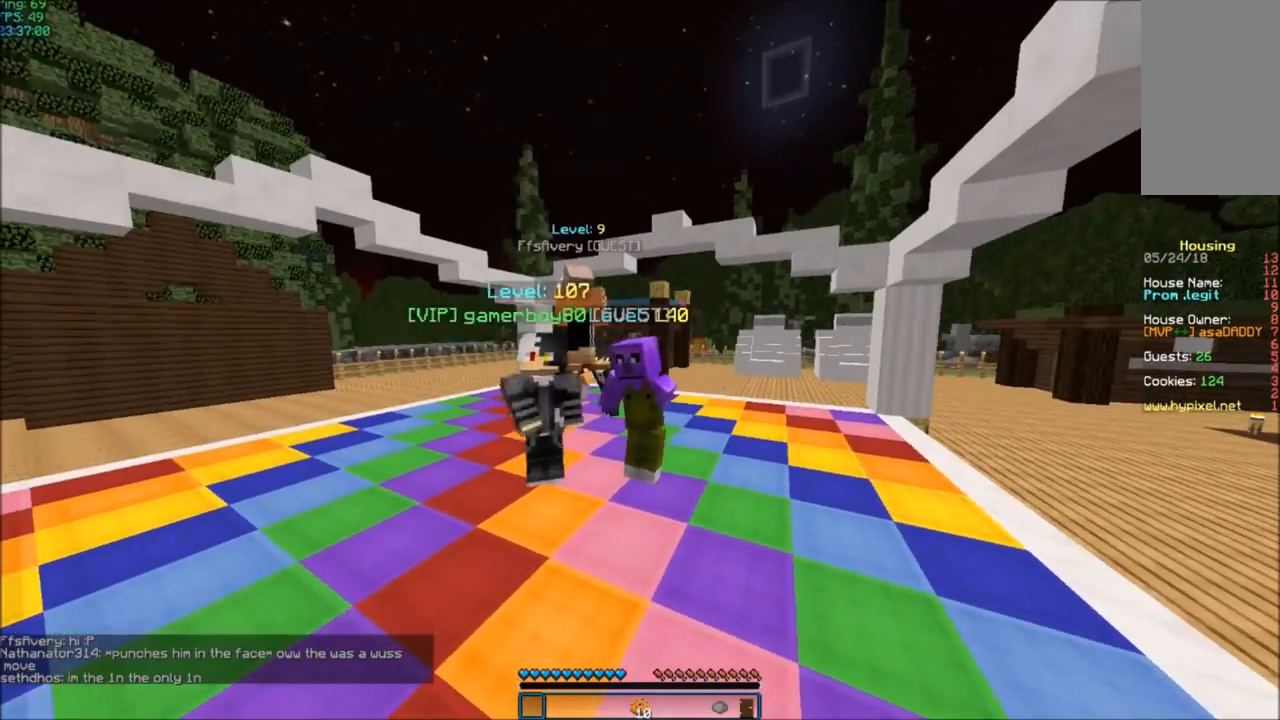
{"keys": [], "mouse": [], "events": []}
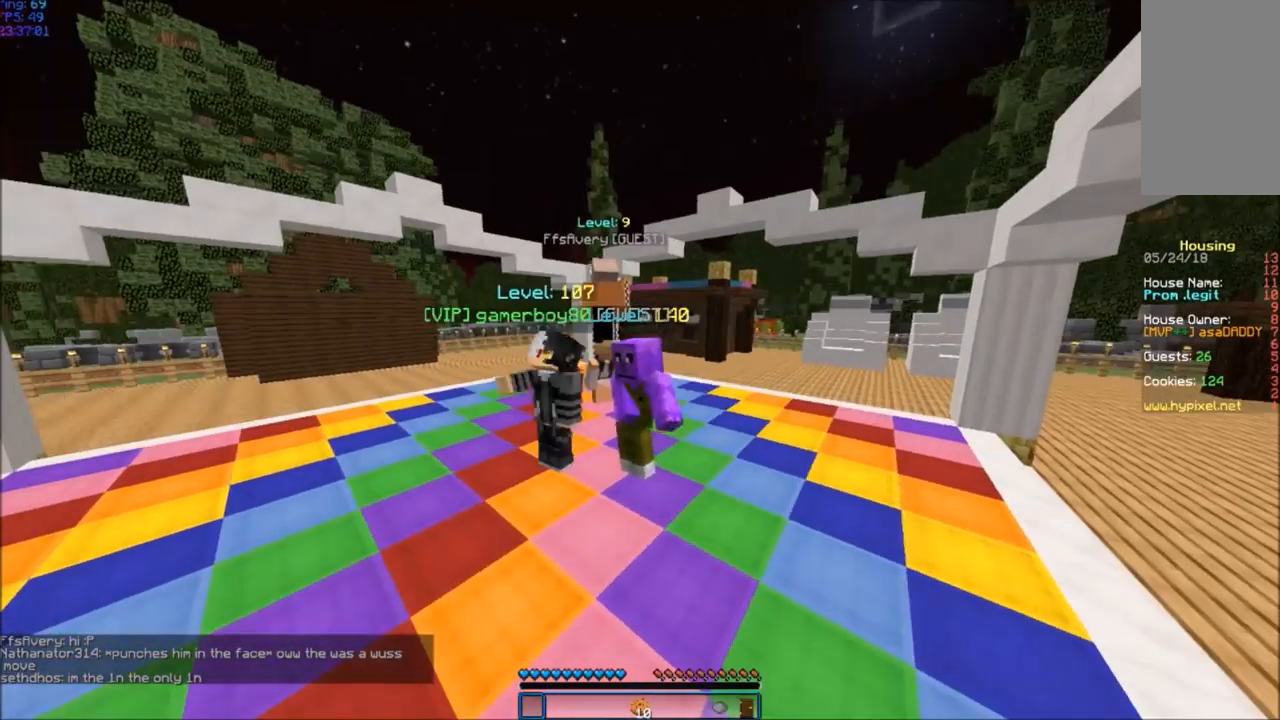
{"keys": ["a", "w"], "mouse": ["left", "right"], "events": [[334, "a", "down"], [334, "w", "down"], [367, "mouse_right", "down"], [501, "mouse_left", "down"]]}